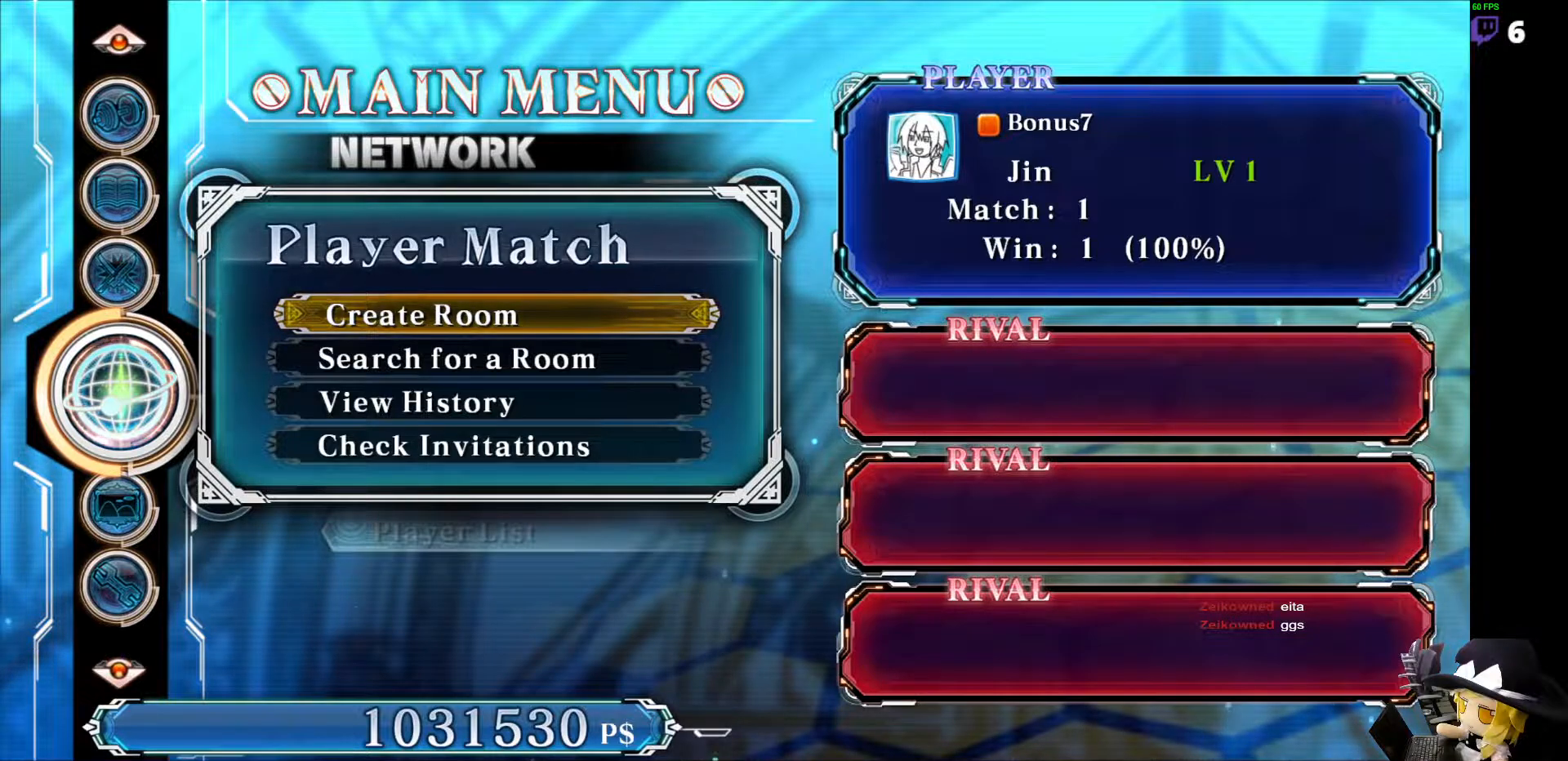
Gameplay with a controller (arcade stick); each line is a JSON object with the inputs held at the frame after it. "events" lists button and stick changes between this image and that frame as [ms after this image, input, new state], when the widget could be followed in between. Not read: L3 R3 other_buttons.
{"buttons": [], "events": [[304, "R1", "down"], [422, "R1", "up"]]}
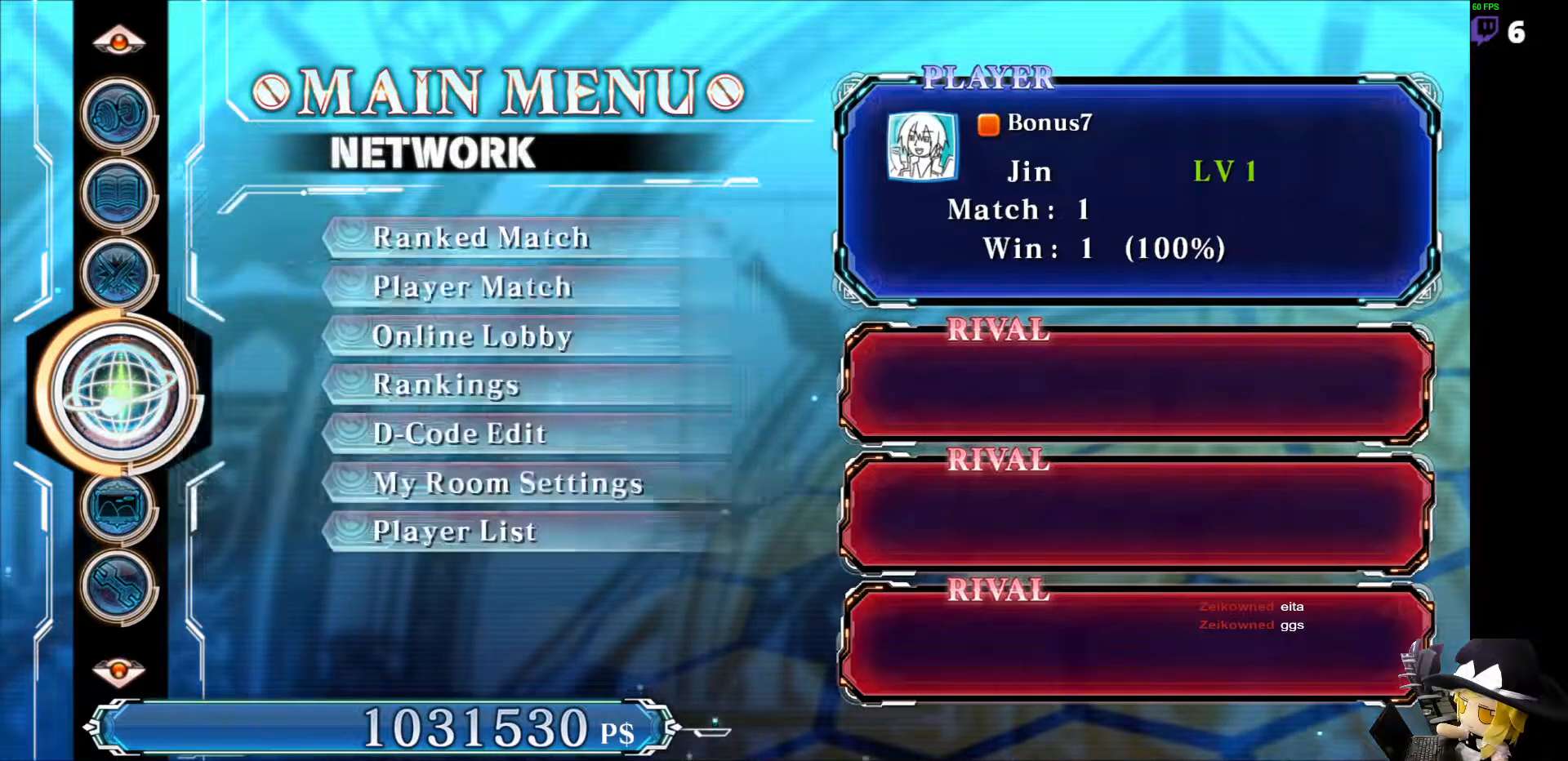
{"buttons": [], "events": []}
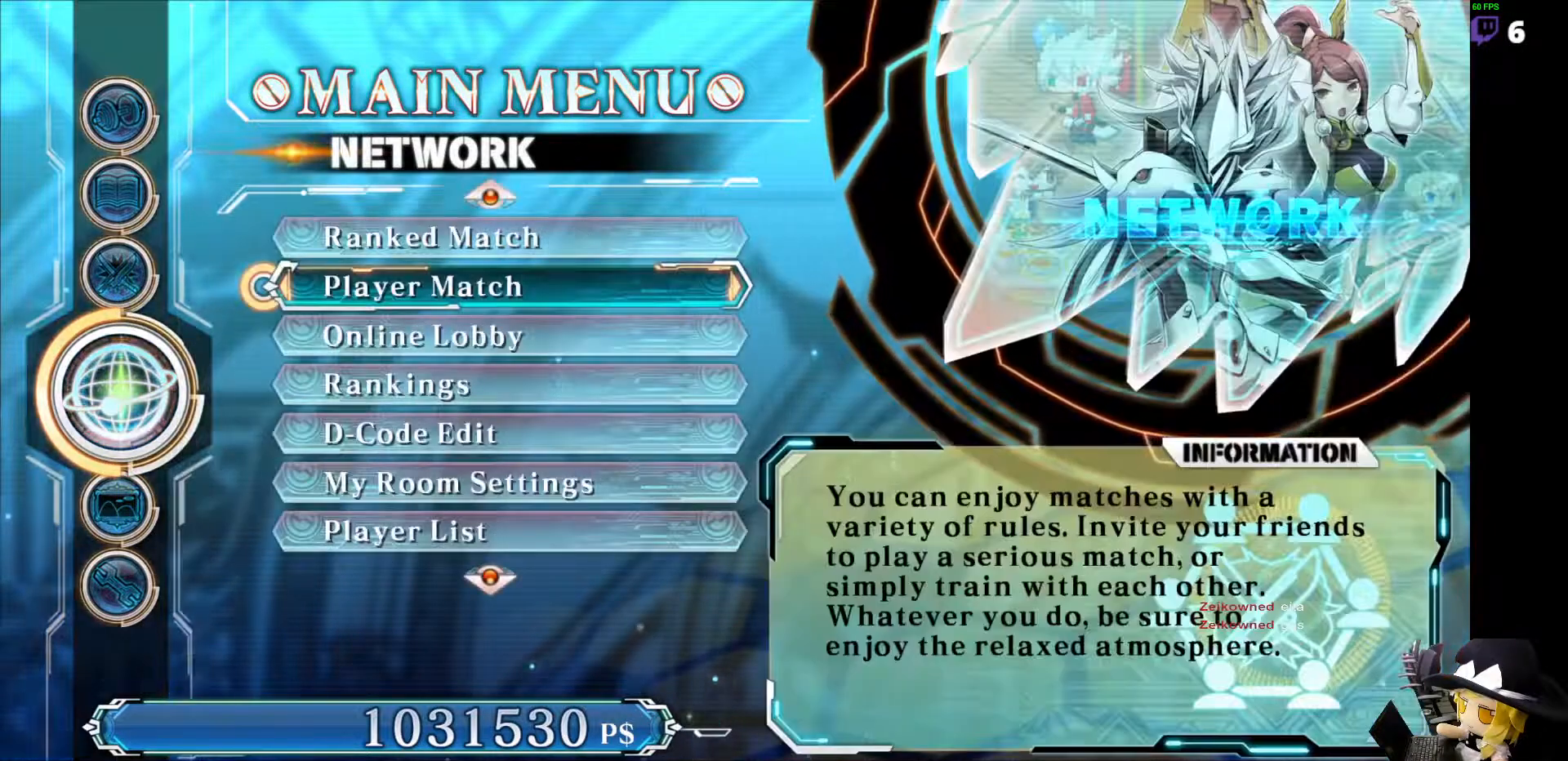
{"buttons": [], "events": []}
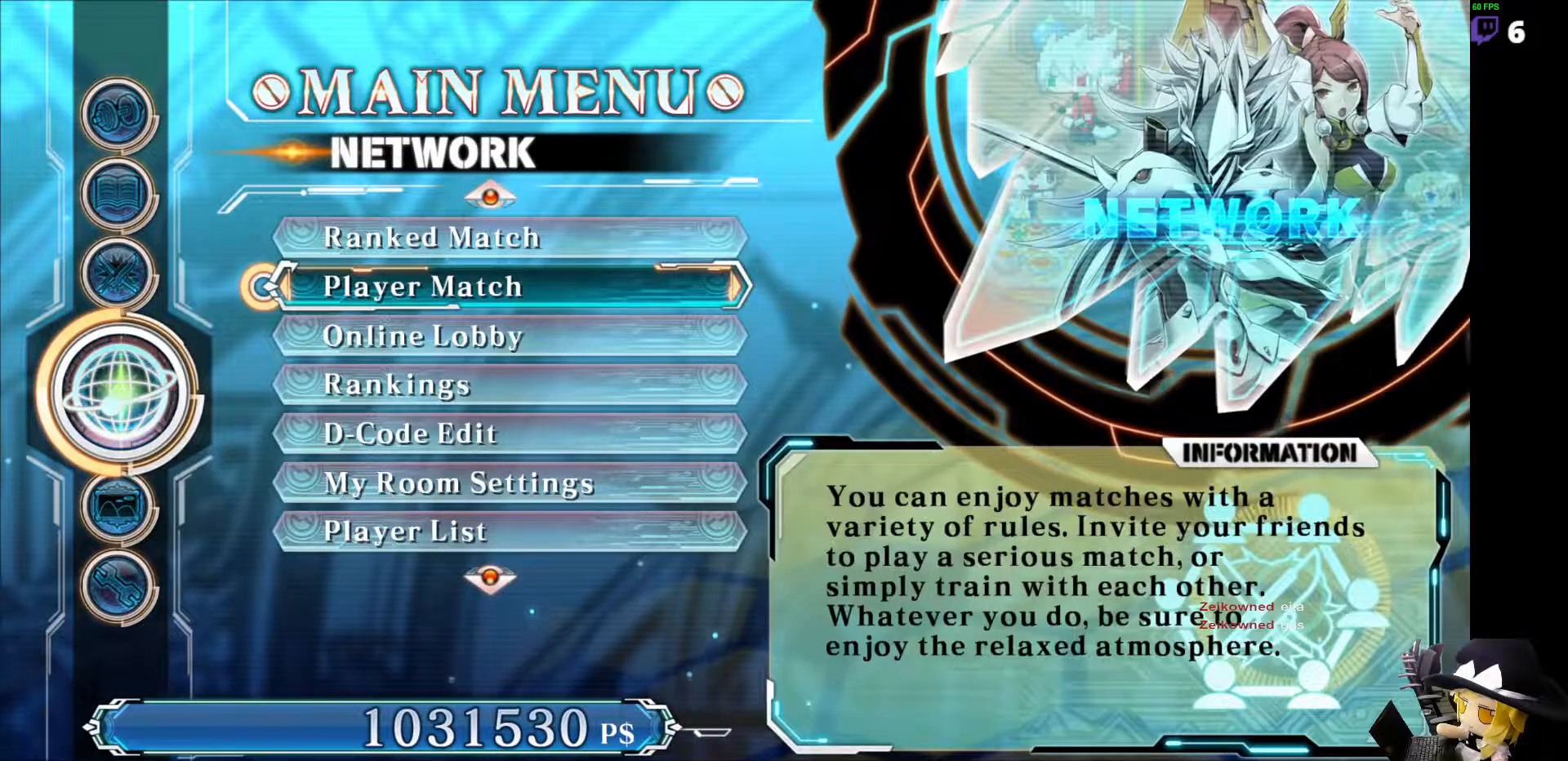
{"buttons": [], "events": []}
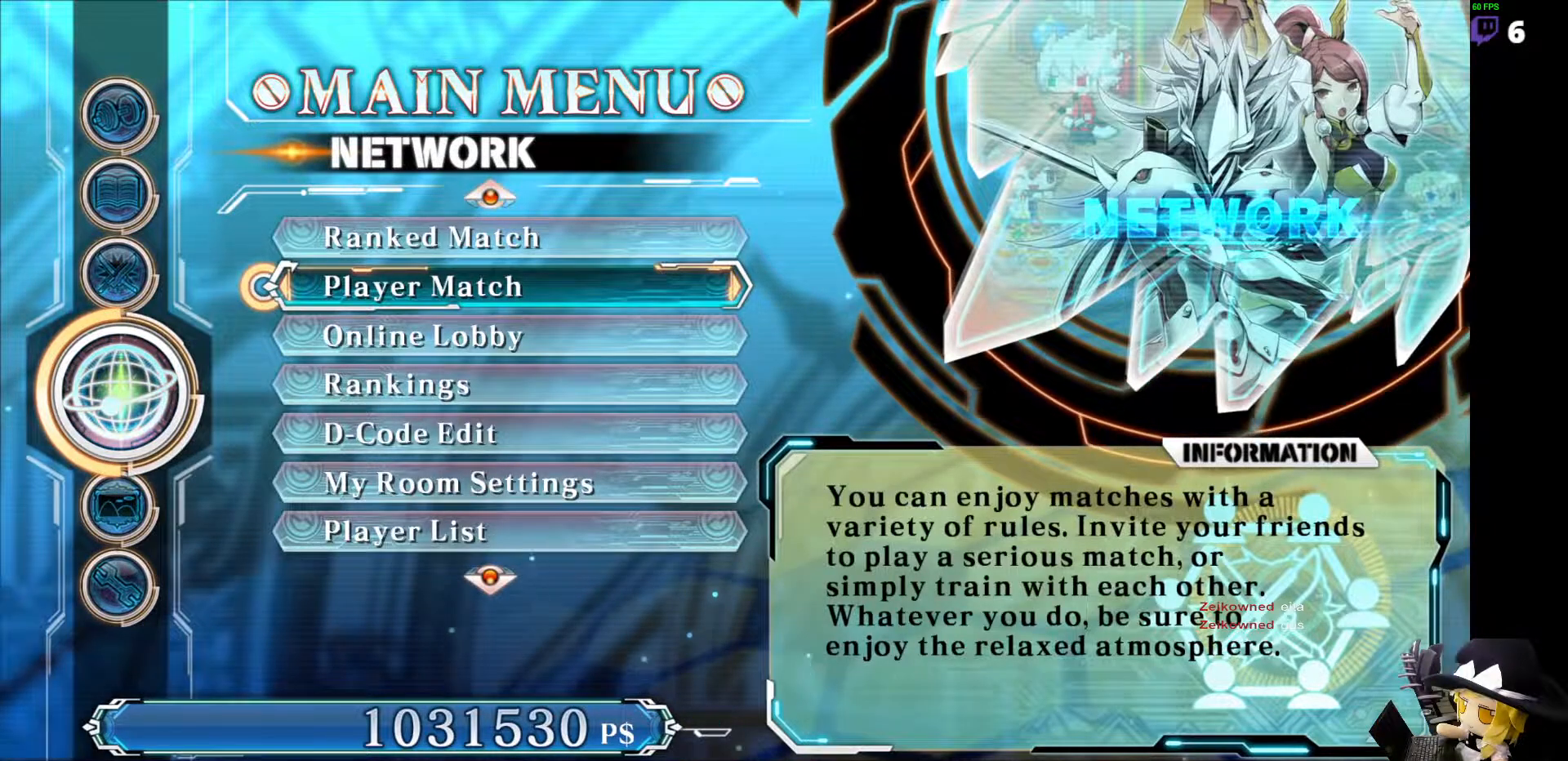
{"buttons": [], "events": []}
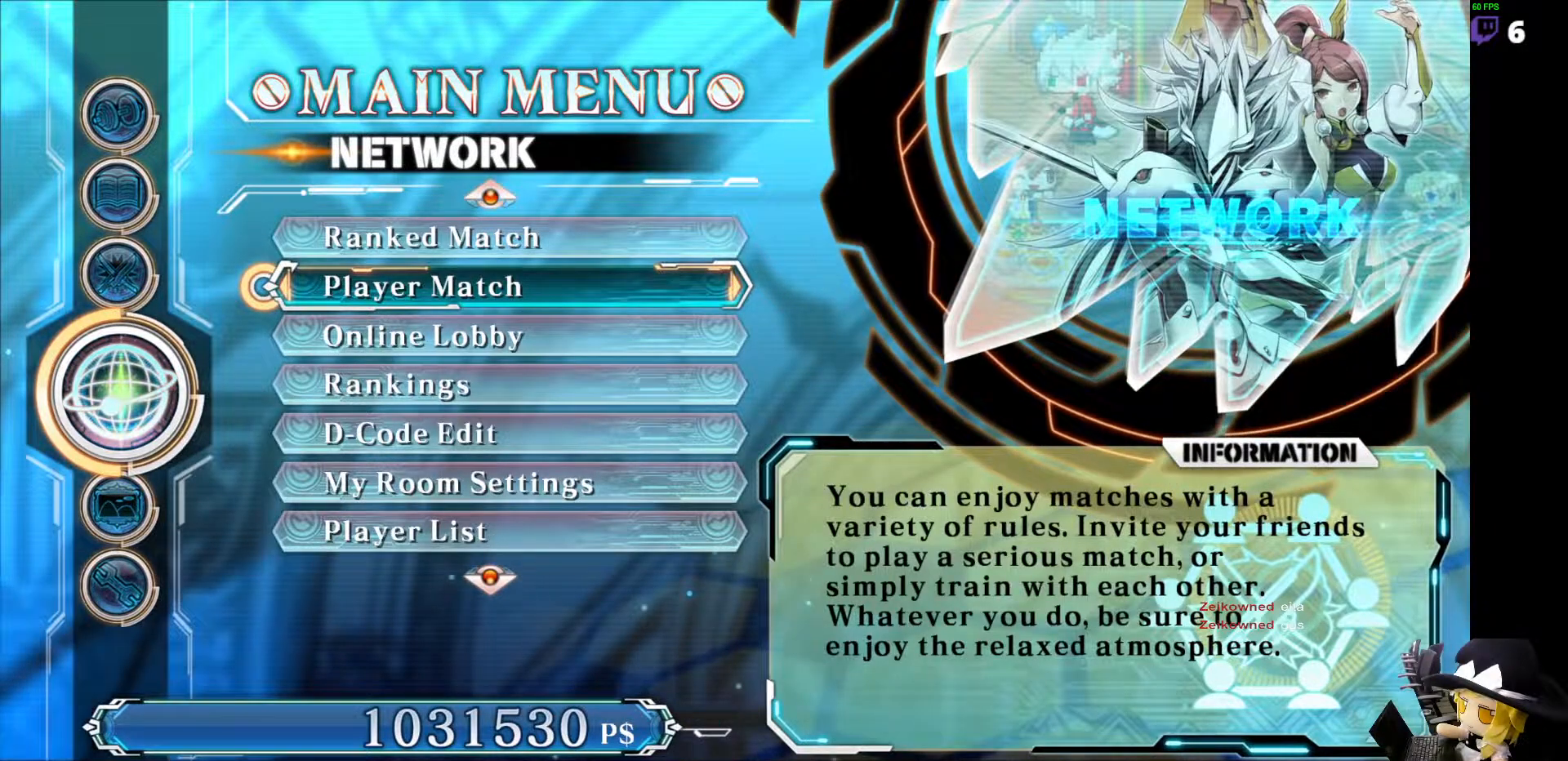
{"buttons": [], "events": [[388, "R1", "down"], [472, "R1", "up"]]}
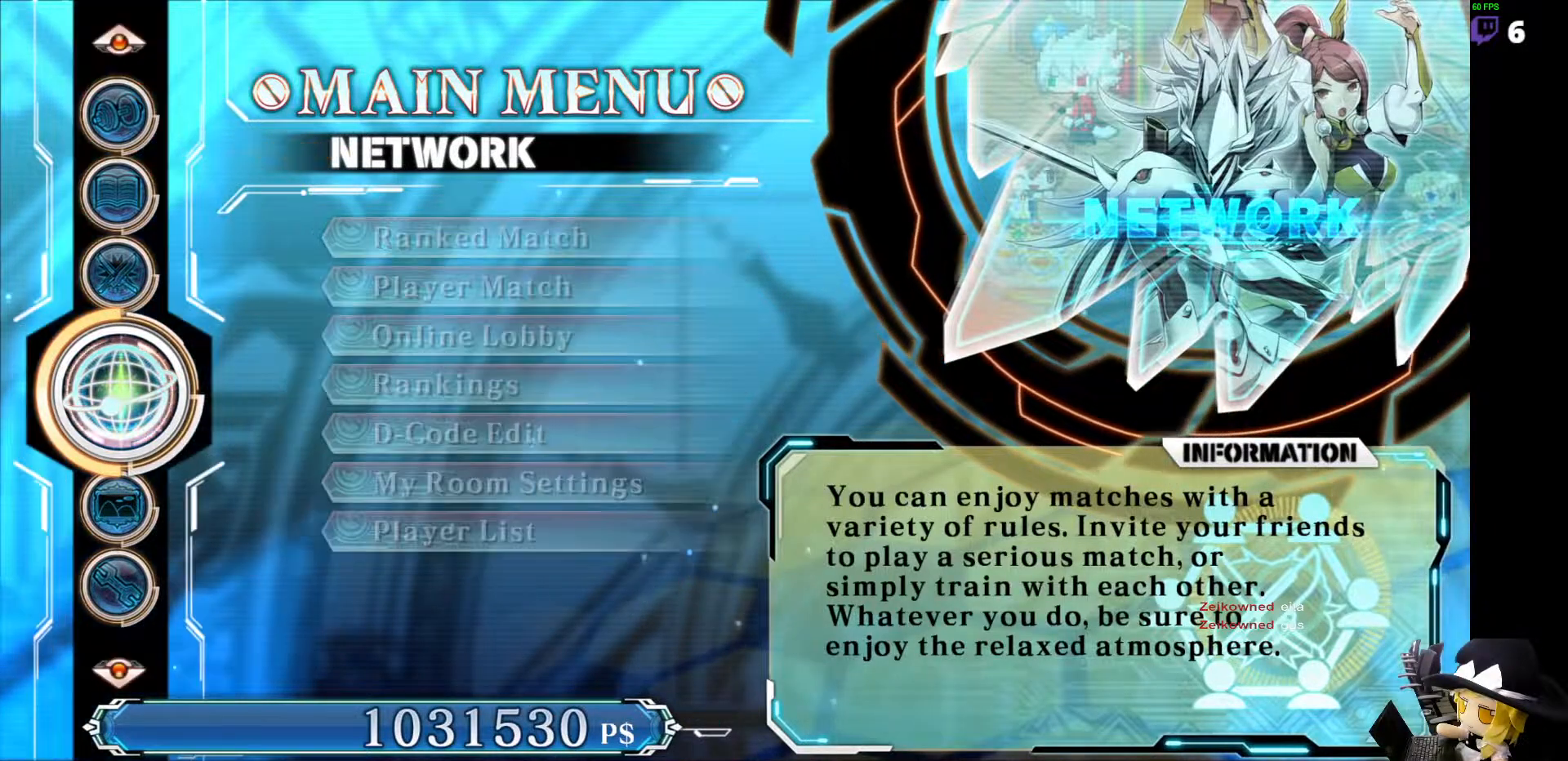
{"buttons": [], "events": [[219, "DPAD_DOWN", "down"], [320, "DPAD_DOWN", "up"]]}
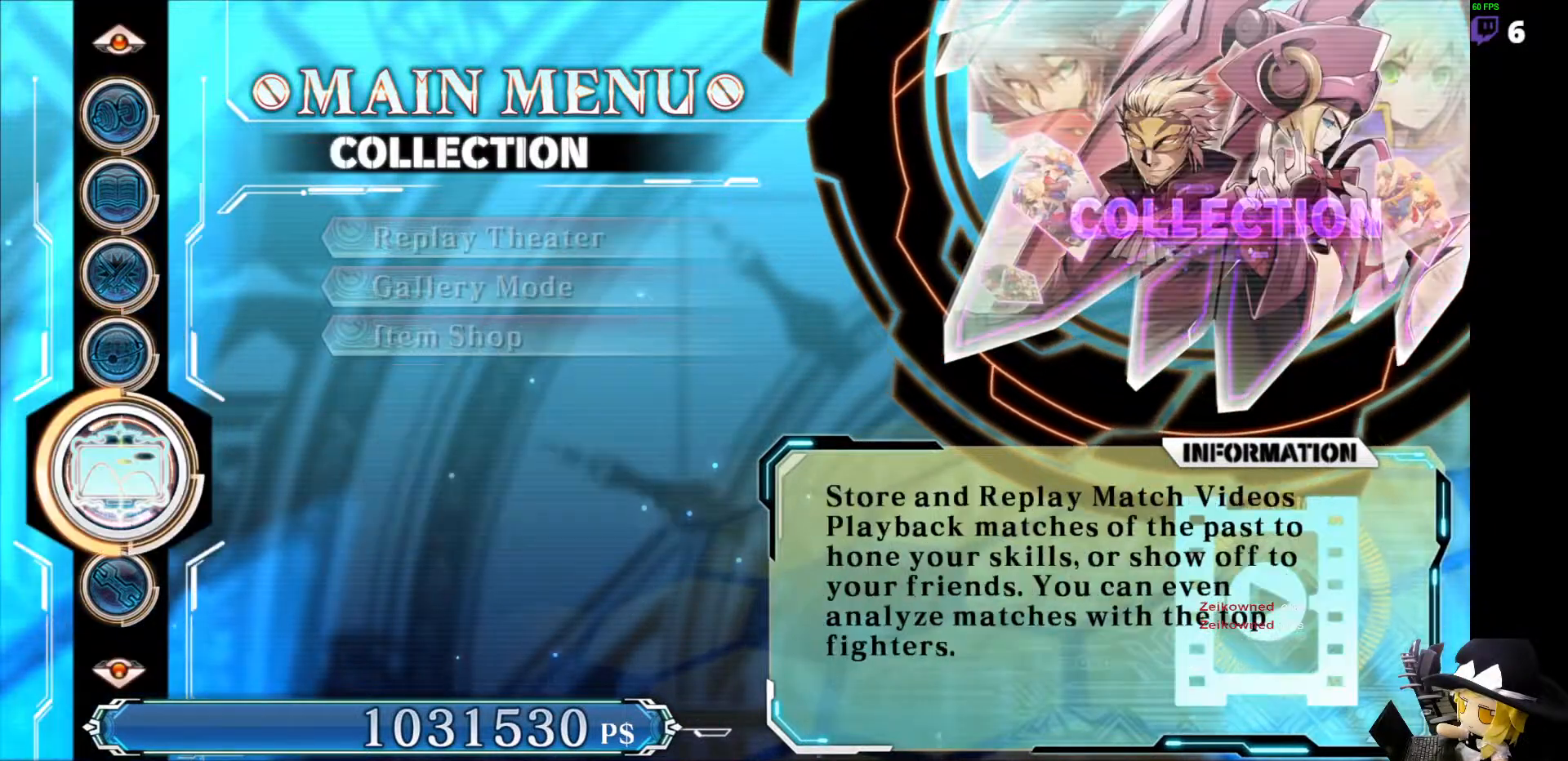
{"buttons": [], "events": [[151, "CROSS", "down"], [252, "CROSS", "up"], [404, "DPAD_DOWN", "down"], [488, "DPAD_DOWN", "up"]]}
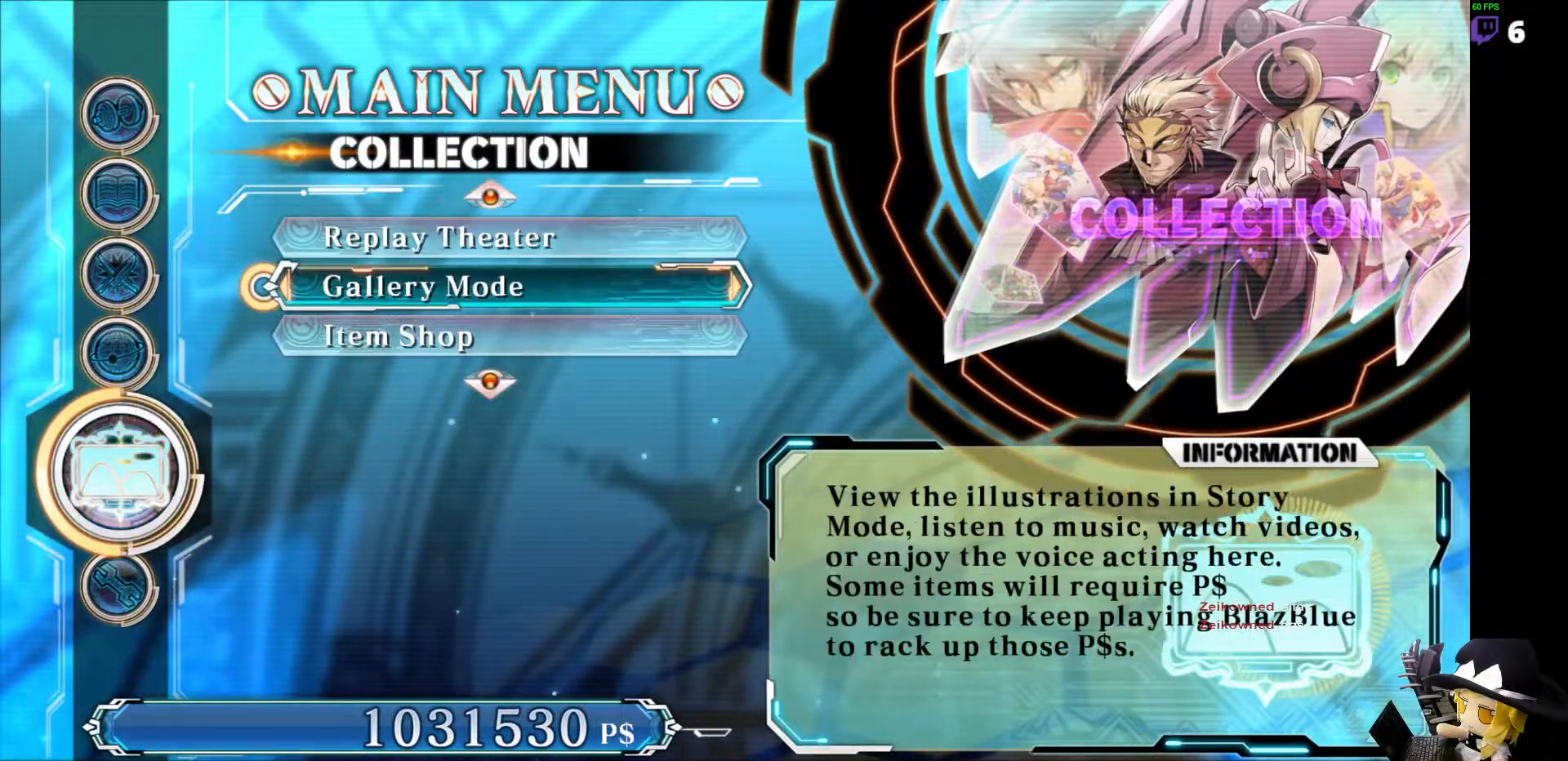
{"buttons": [], "events": [[287, "DPAD_DOWN", "down"], [388, "DPAD_DOWN", "up"]]}
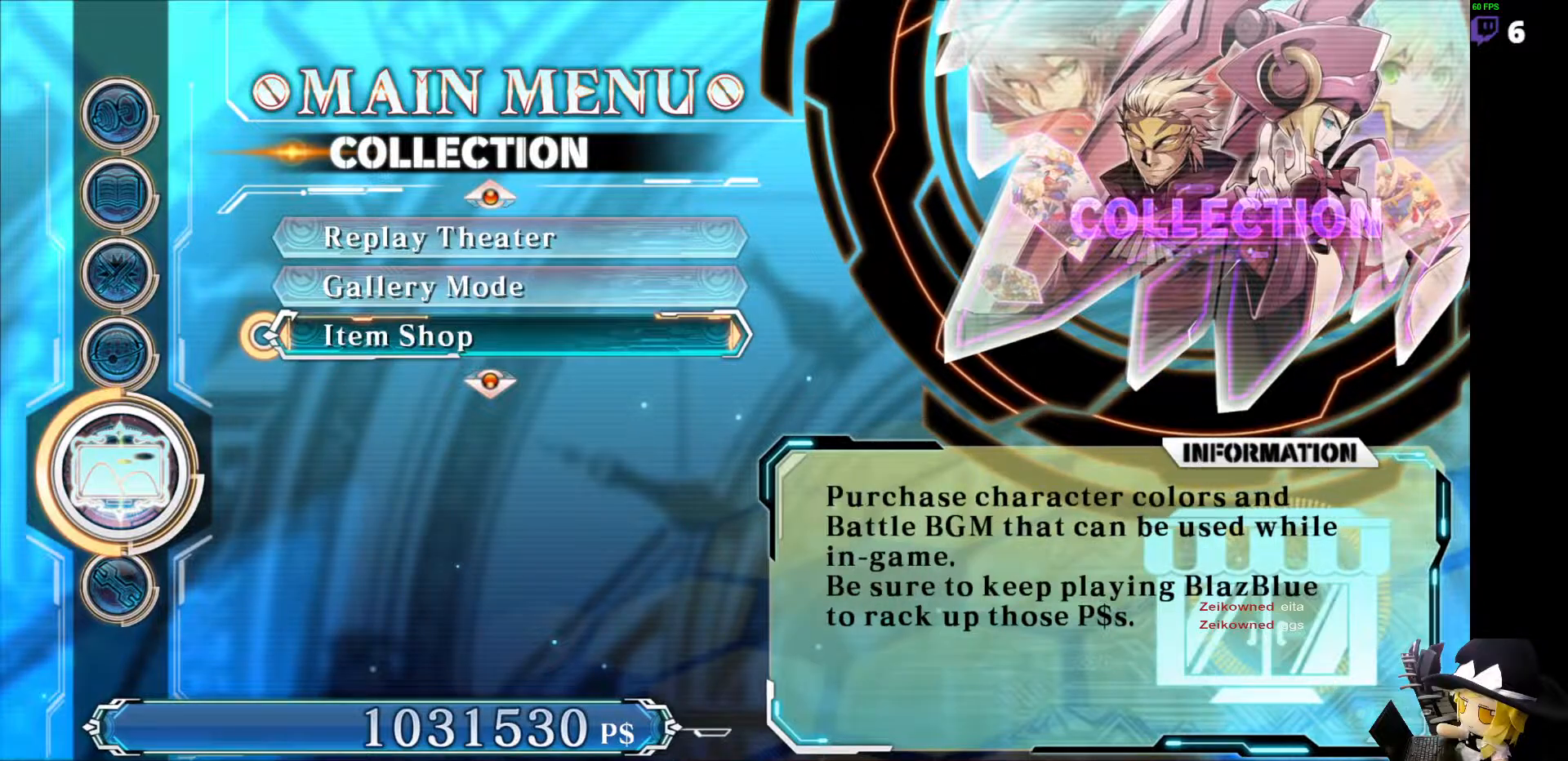
{"buttons": [], "events": [[84, "DPAD_UP", "down"], [202, "DPAD_UP", "up"], [253, "DPAD_UP", "down"], [354, "DPAD_UP", "up"]]}
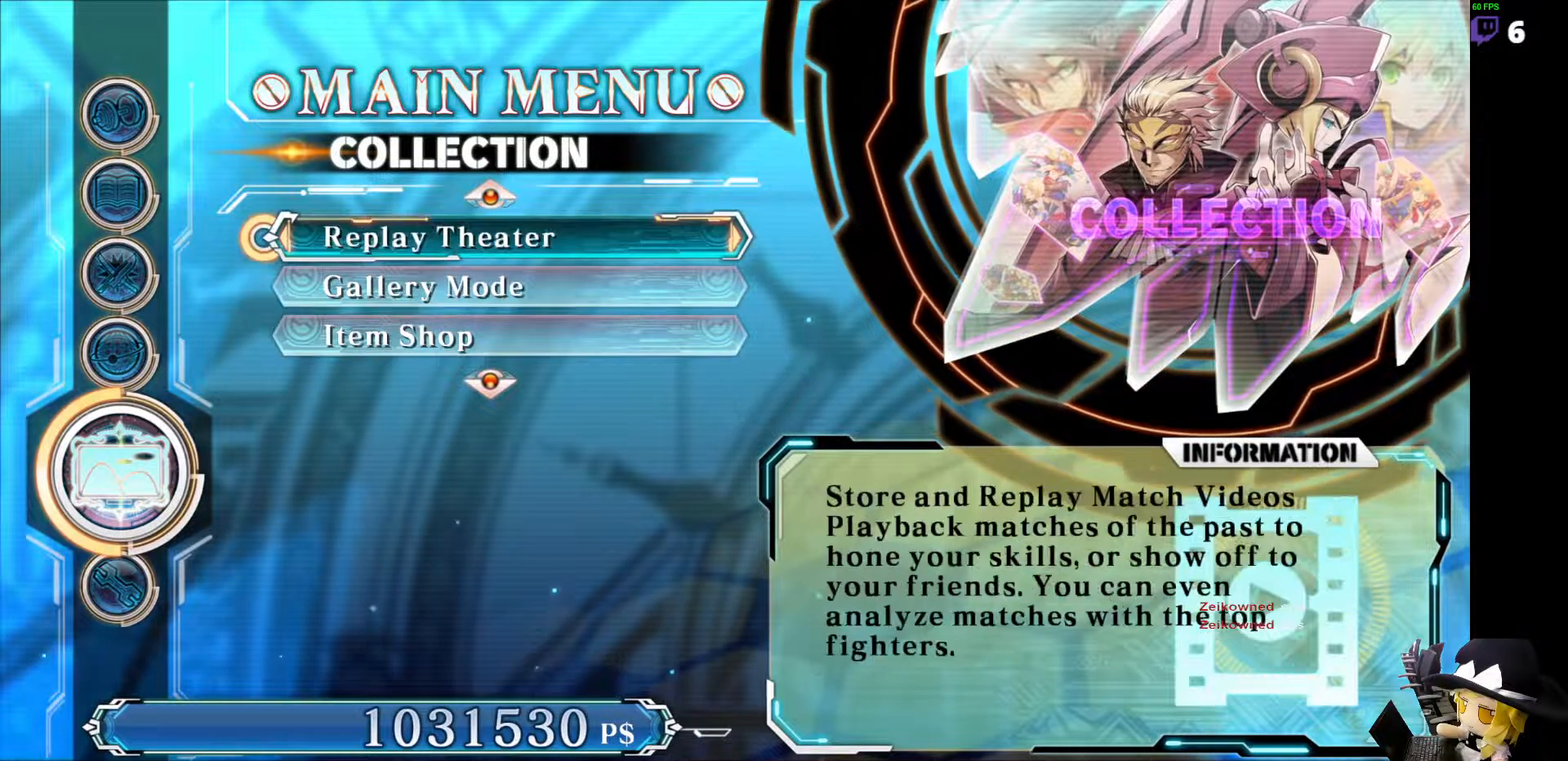
{"buttons": ["CROSS"], "events": [[455, "CROSS", "down"]]}
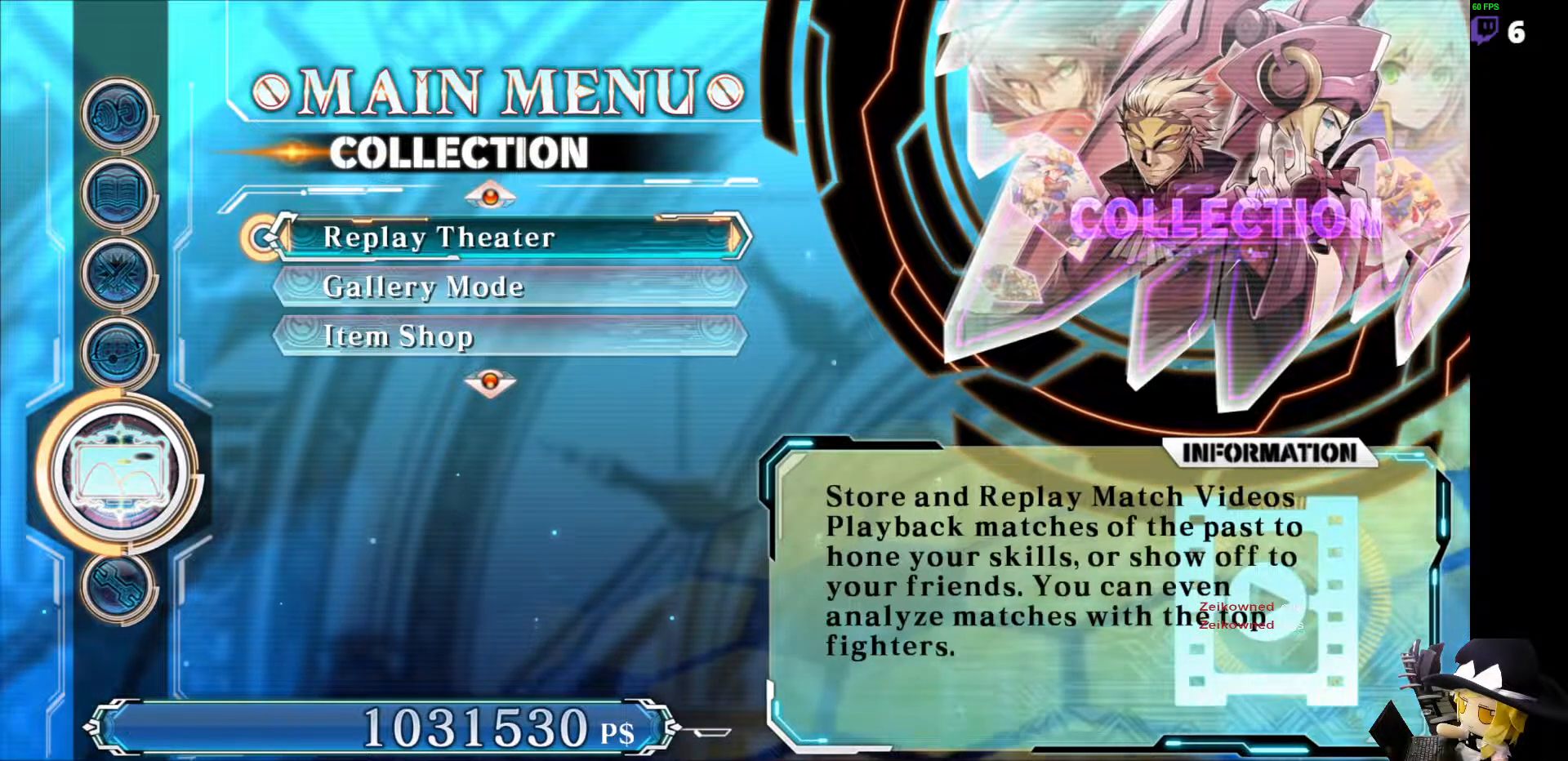
{"buttons": [], "events": [[51, "CROSS", "up"]]}
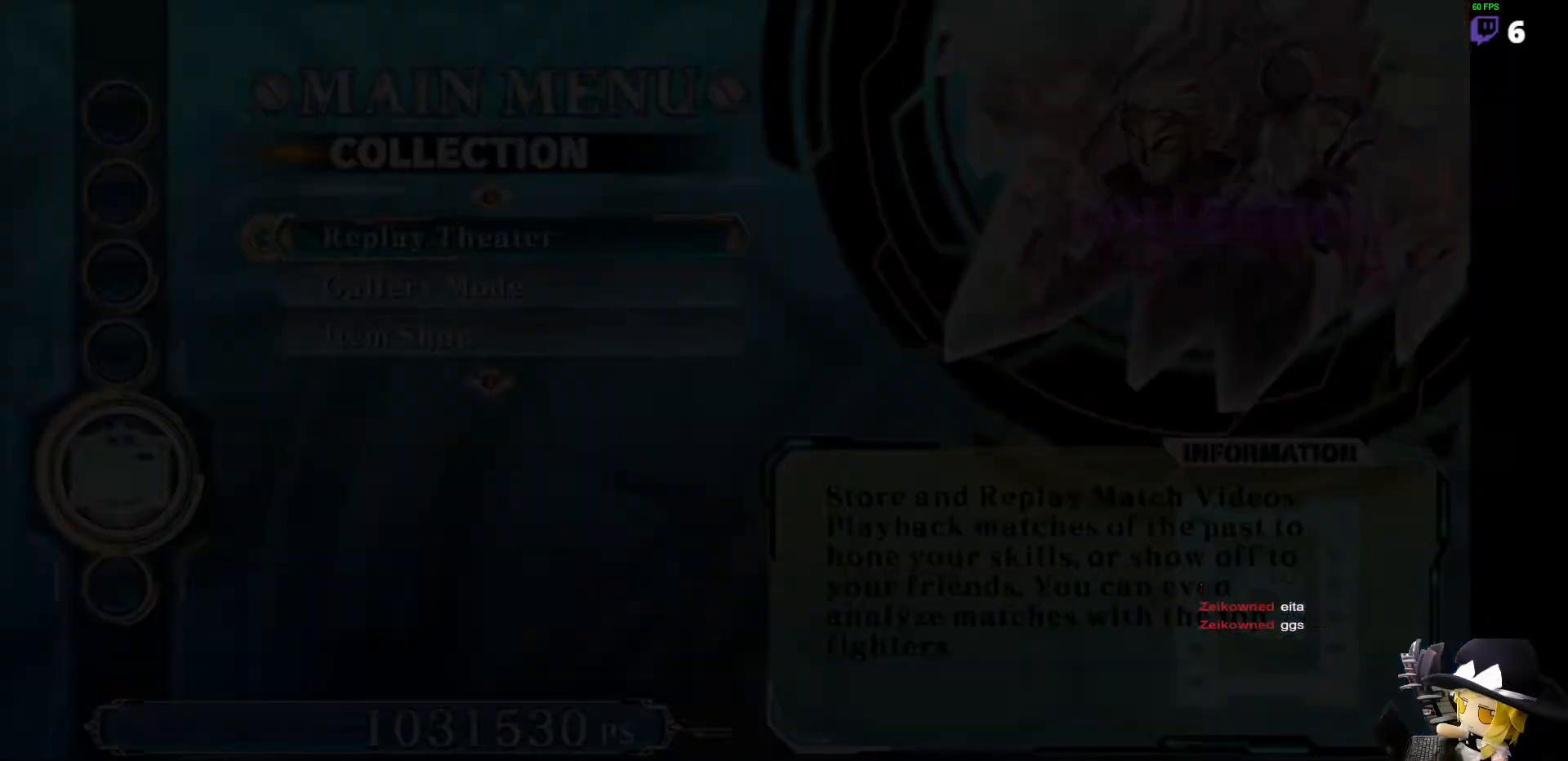
{"buttons": [], "events": []}
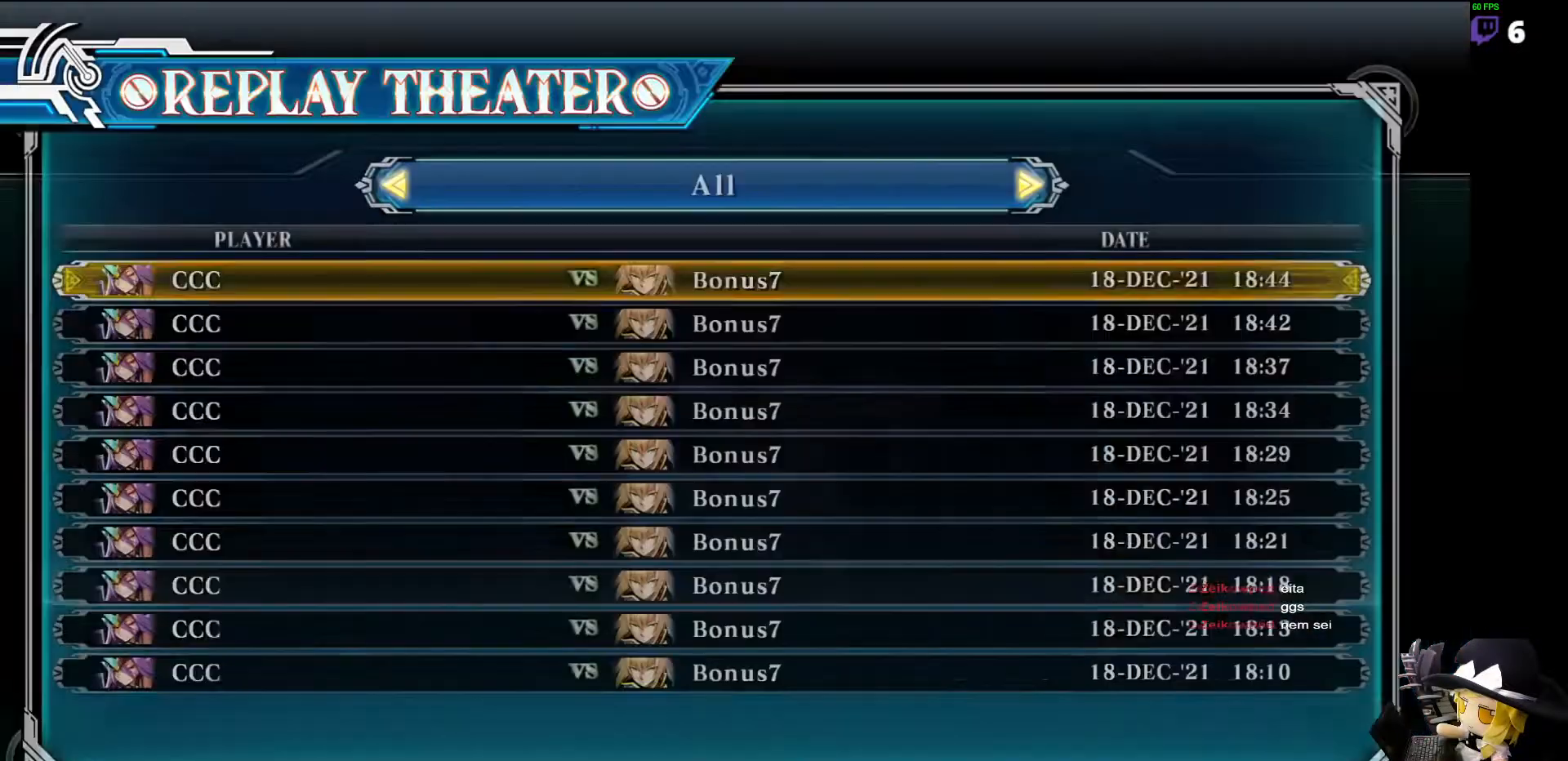
{"buttons": [], "events": []}
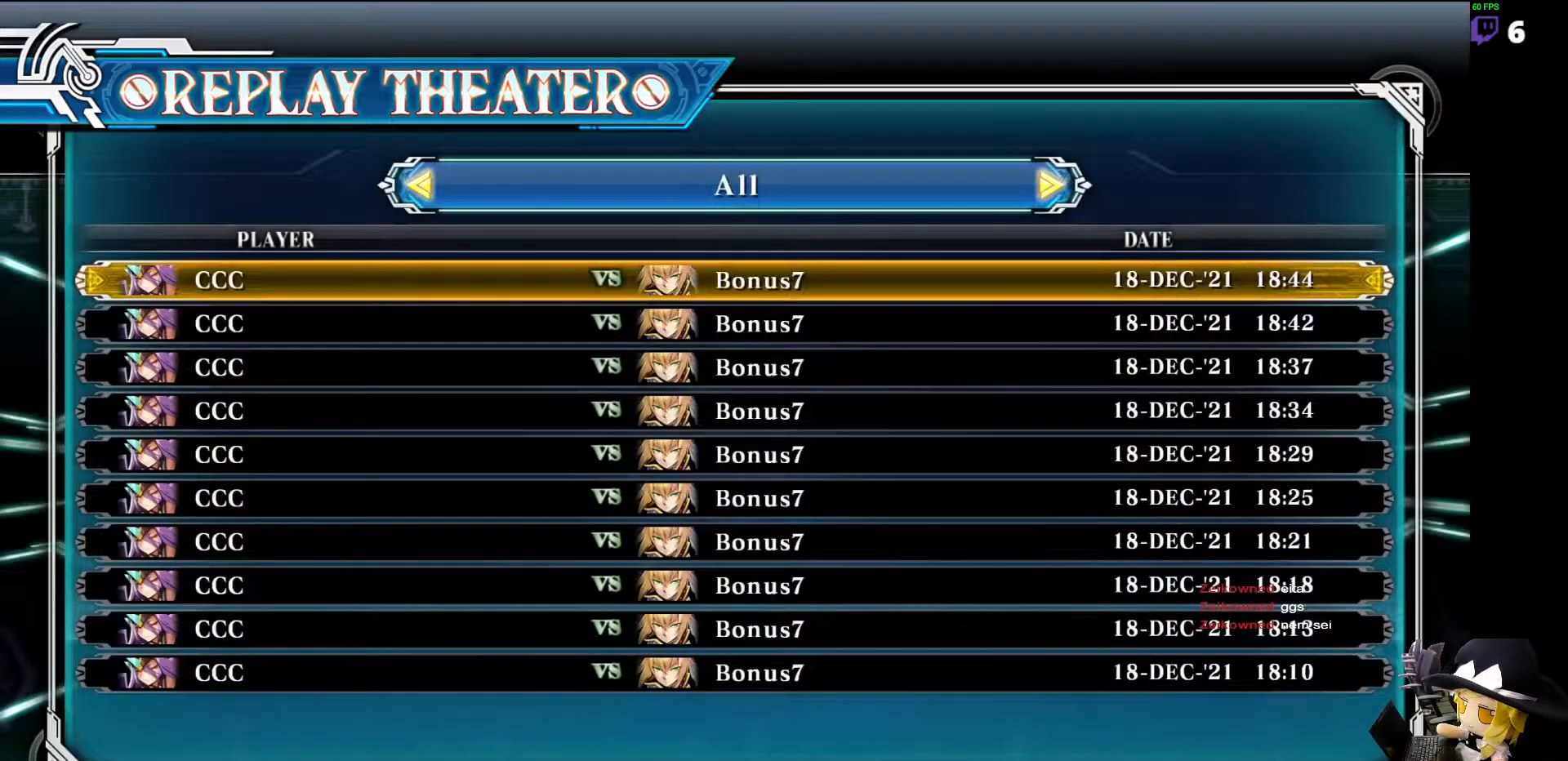
{"buttons": ["TRIANGLE"], "events": [[387, "TRIANGLE", "down"]]}
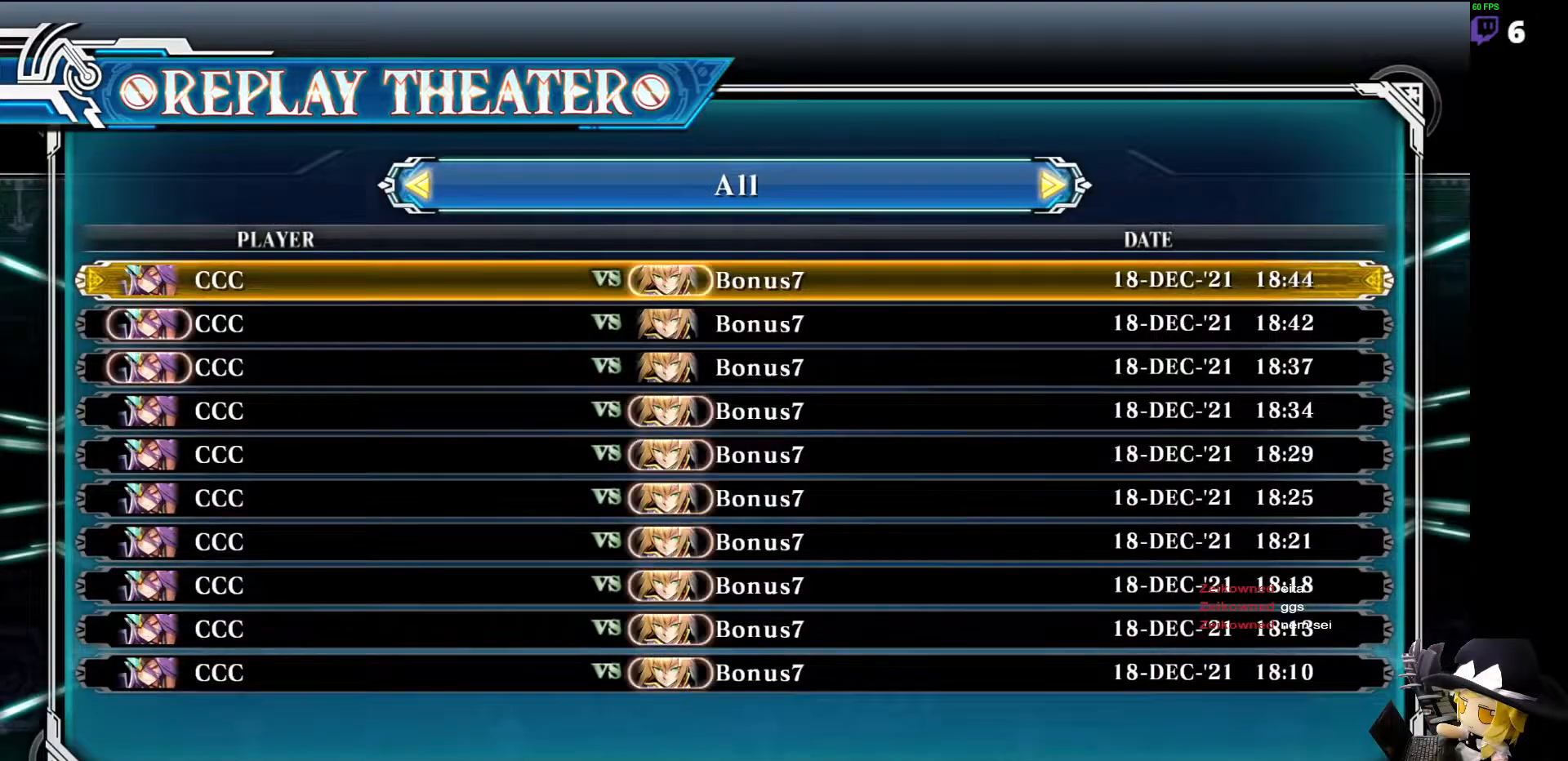
{"buttons": ["TRIANGLE"], "events": []}
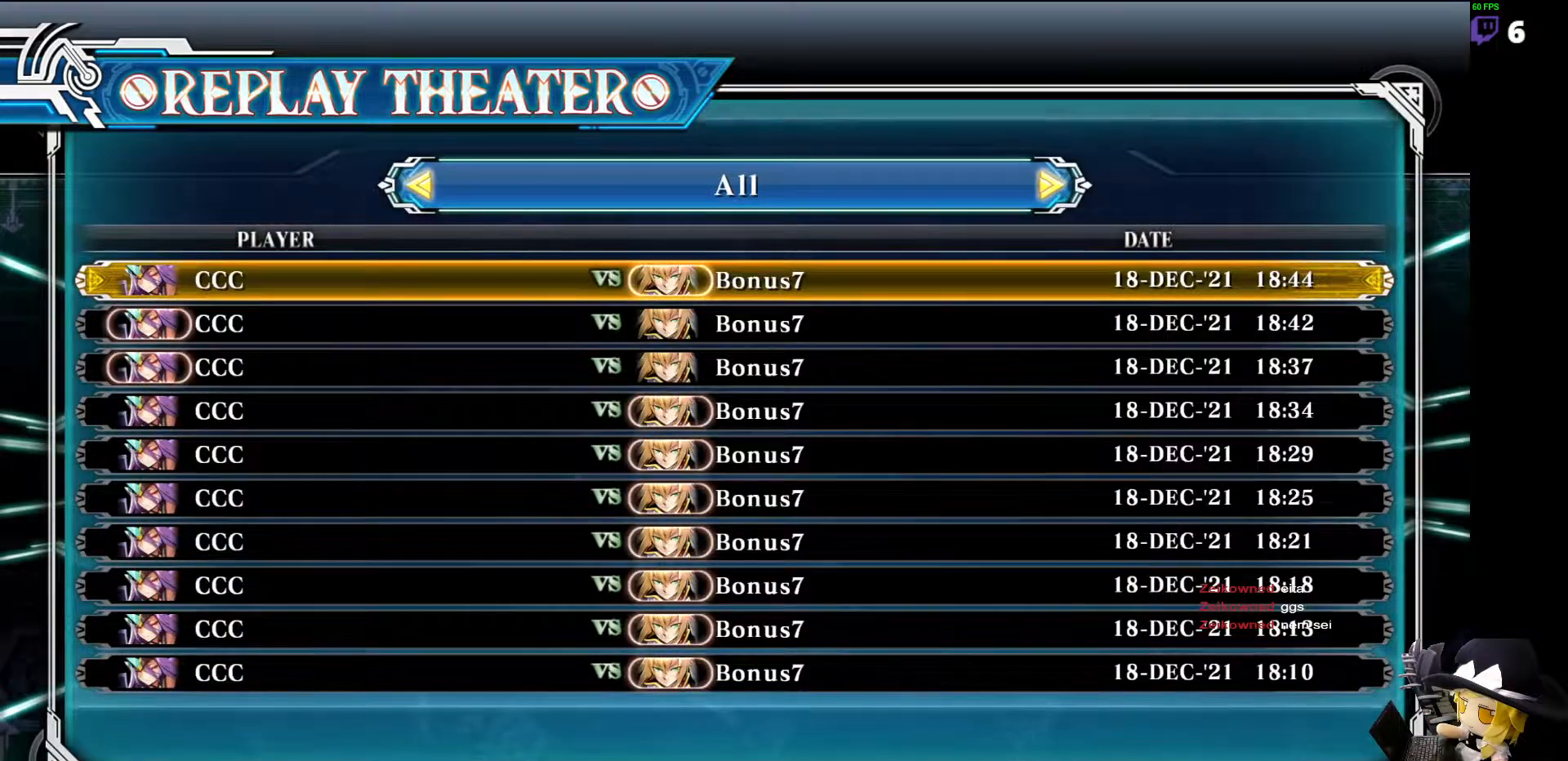
{"buttons": ["TRIANGLE", "DPAD_DOWN"], "events": [[219, "DPAD_DOWN", "down"]]}
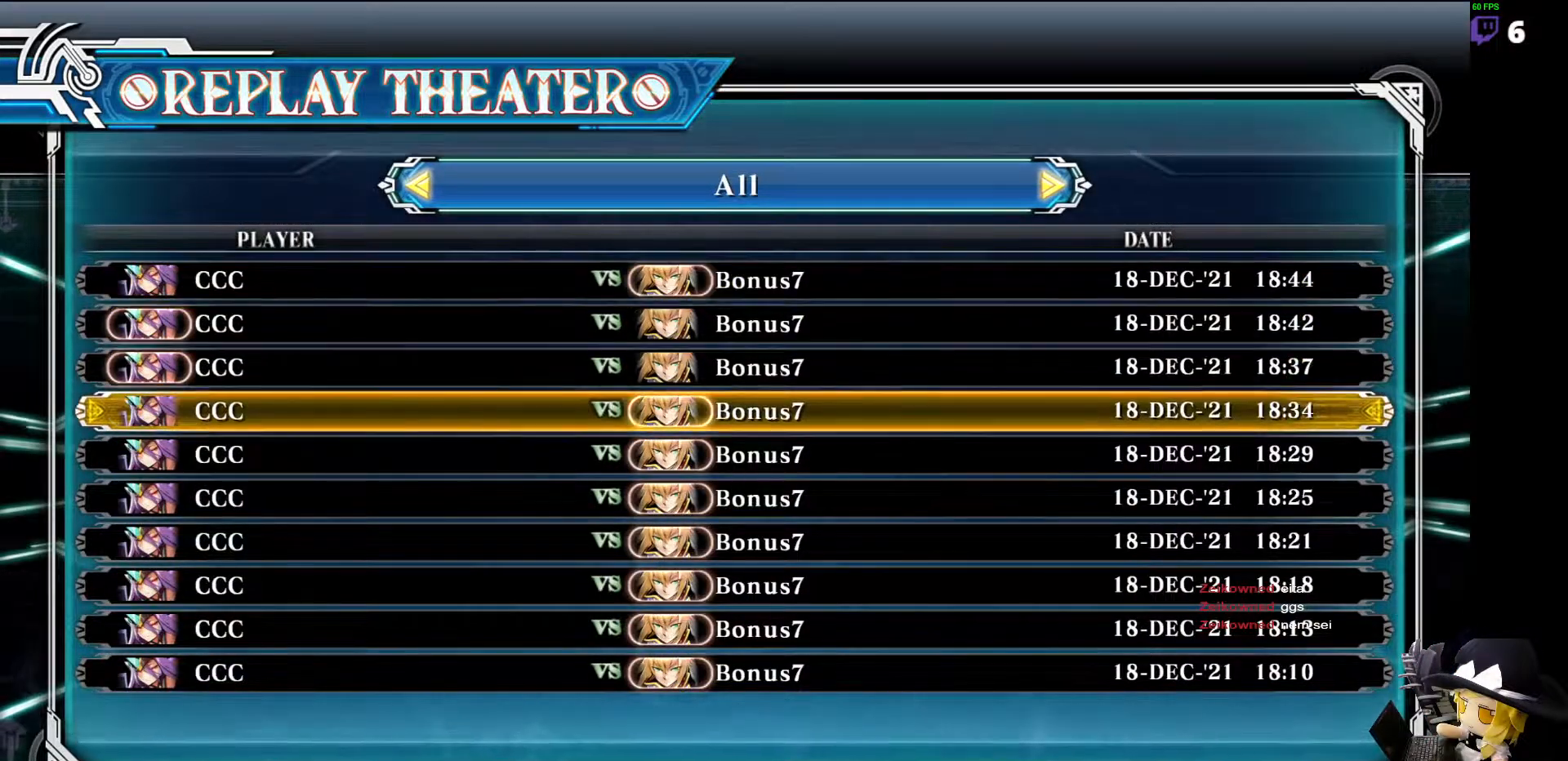
{"buttons": ["TRIANGLE", "DPAD_DOWN"], "events": []}
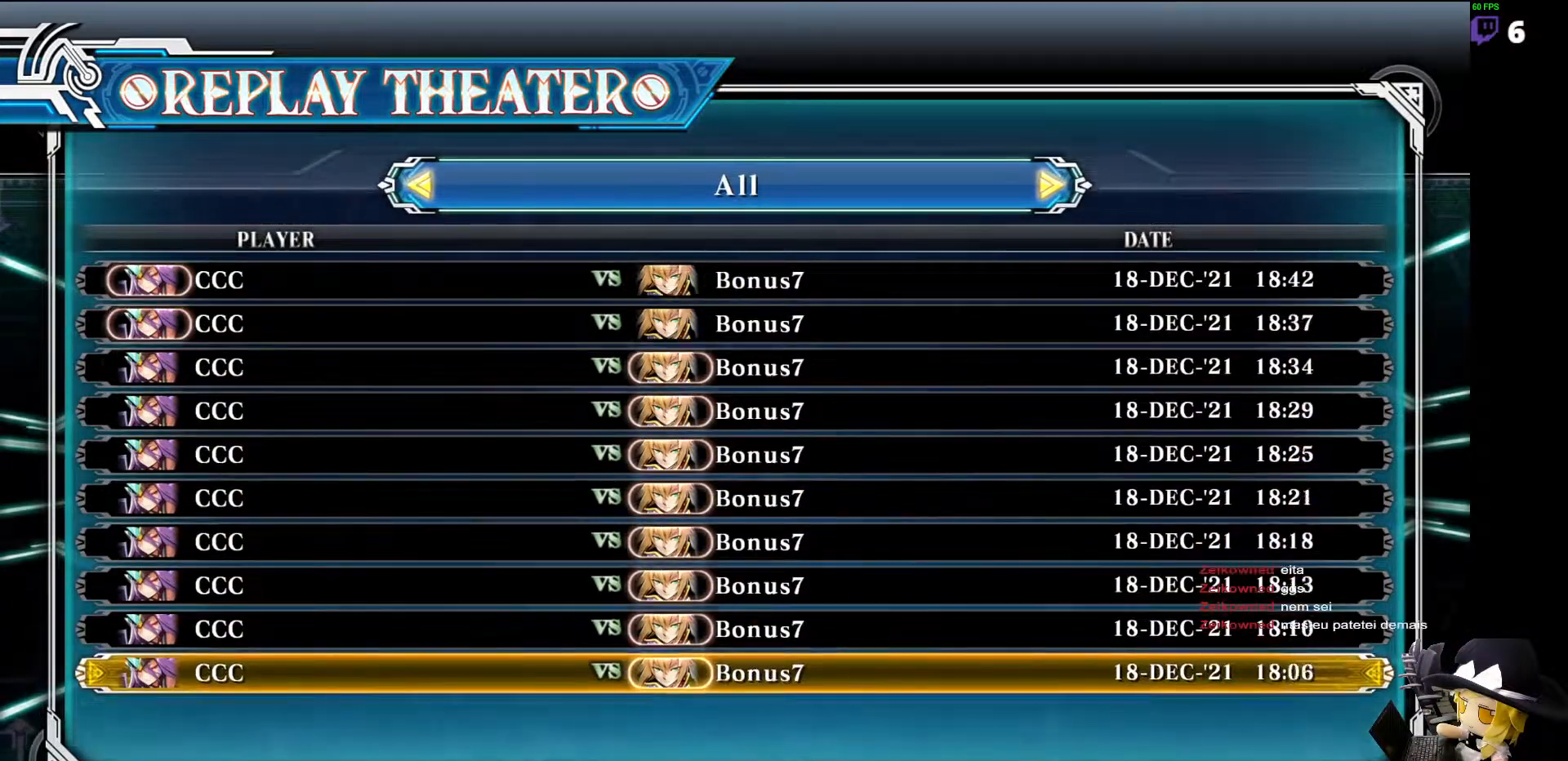
{"buttons": ["TRIANGLE", "DPAD_DOWN"], "events": []}
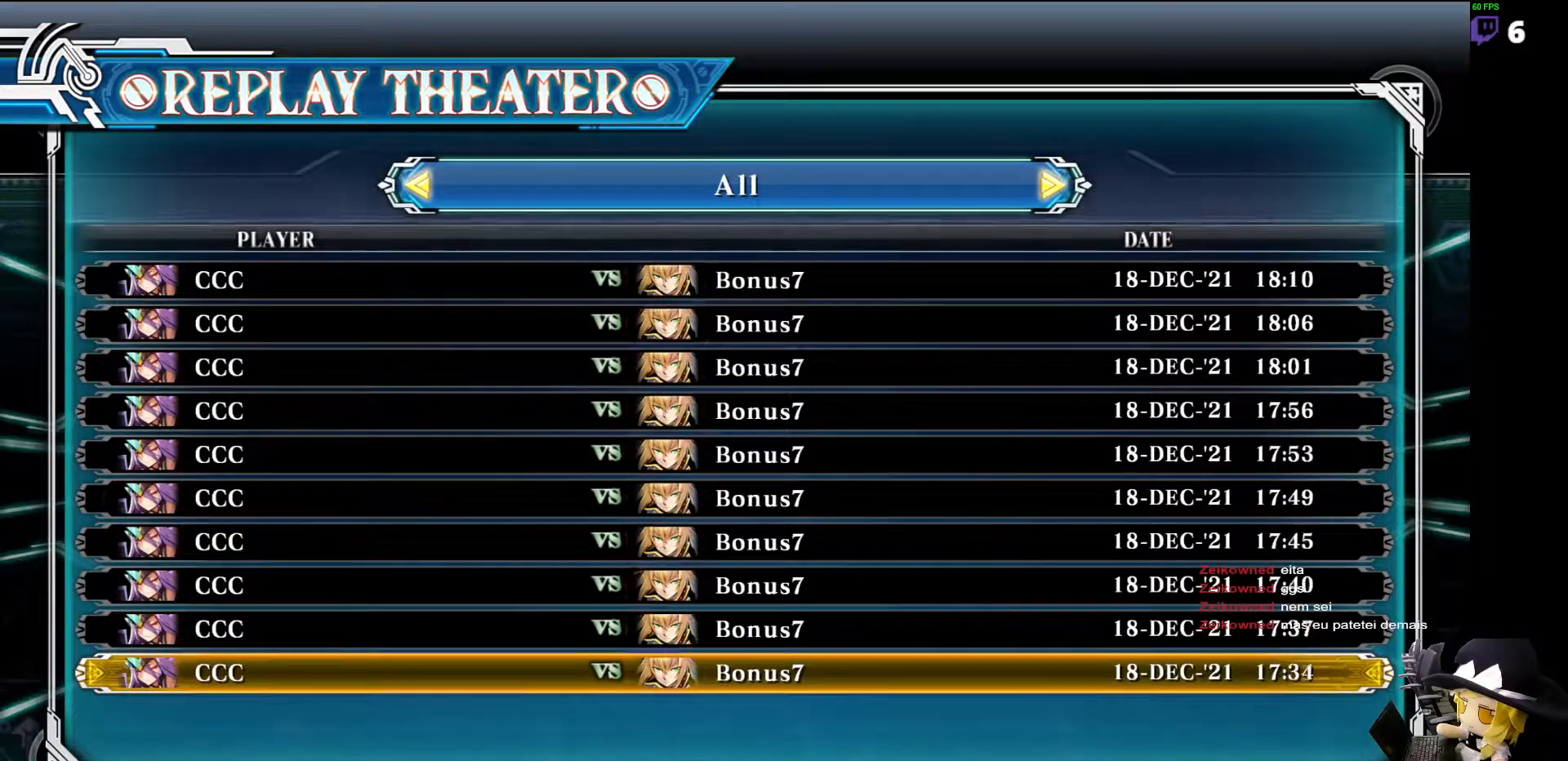
{"buttons": ["TRIANGLE", "DPAD_UP"], "events": [[50, "DPAD_DOWN", "up"], [202, "DPAD_UP", "down"]]}
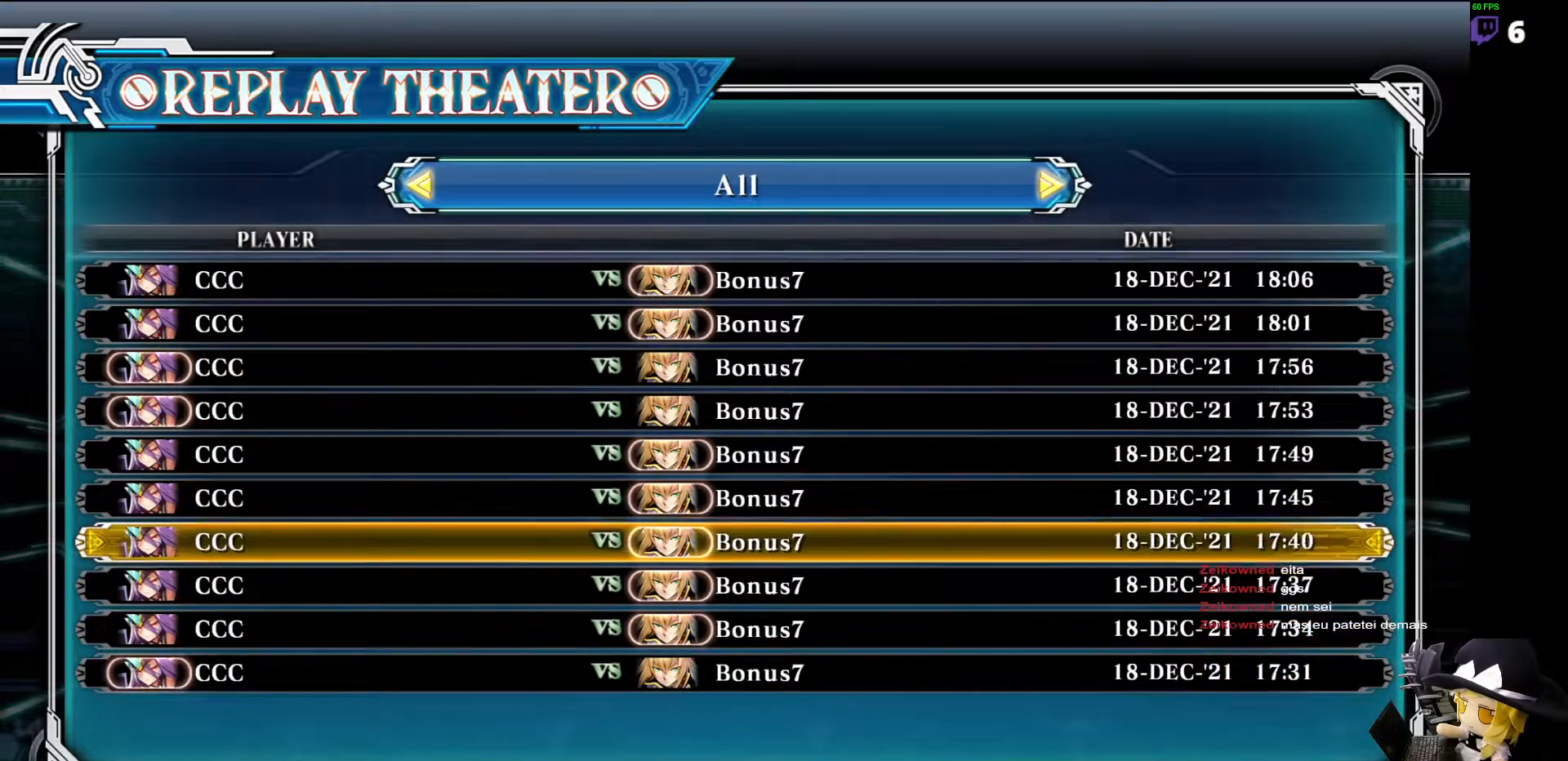
{"buttons": ["TRIANGLE", "DPAD_UP"], "events": []}
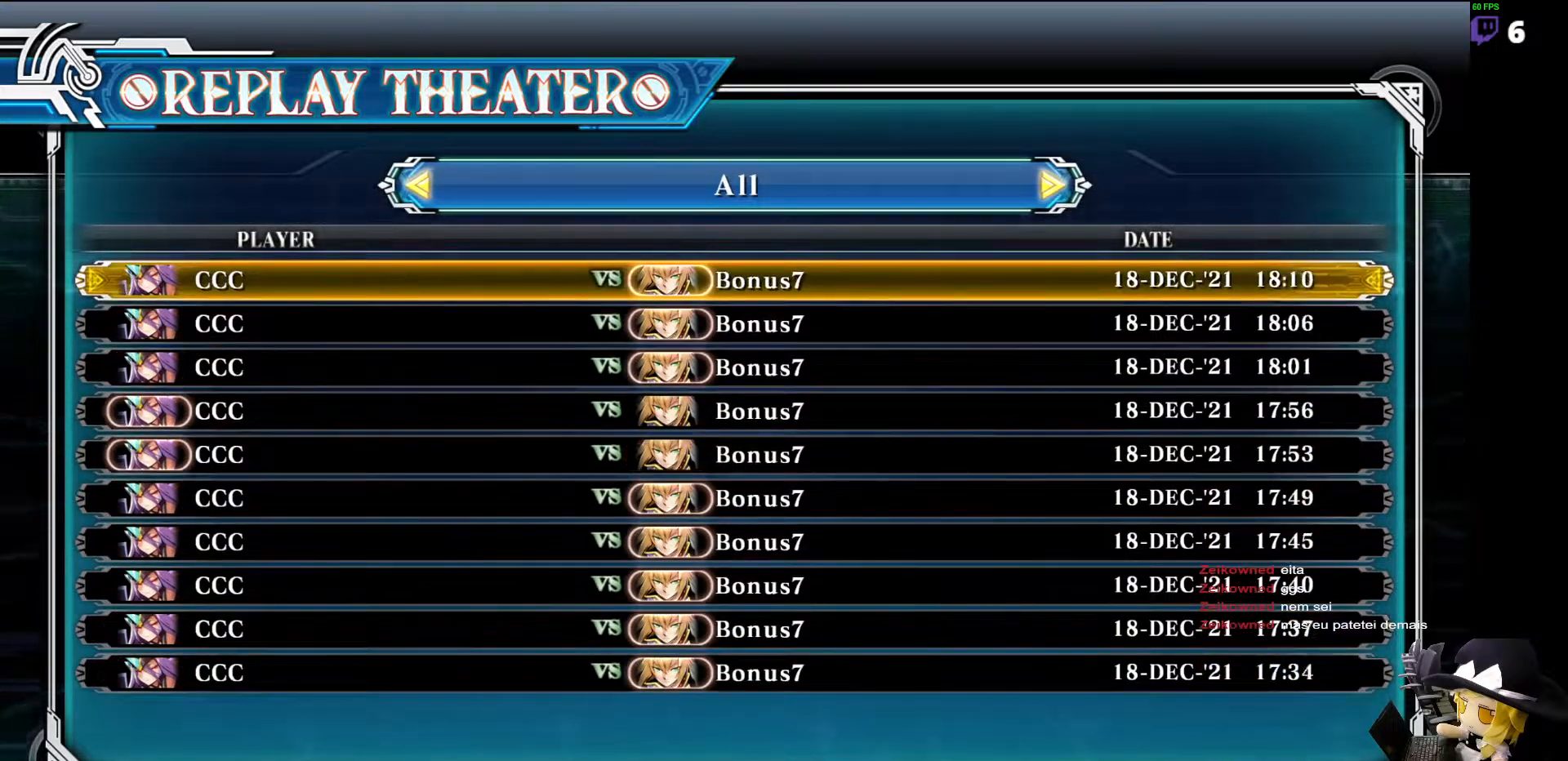
{"buttons": ["TRIANGLE", "DPAD_UP"], "events": []}
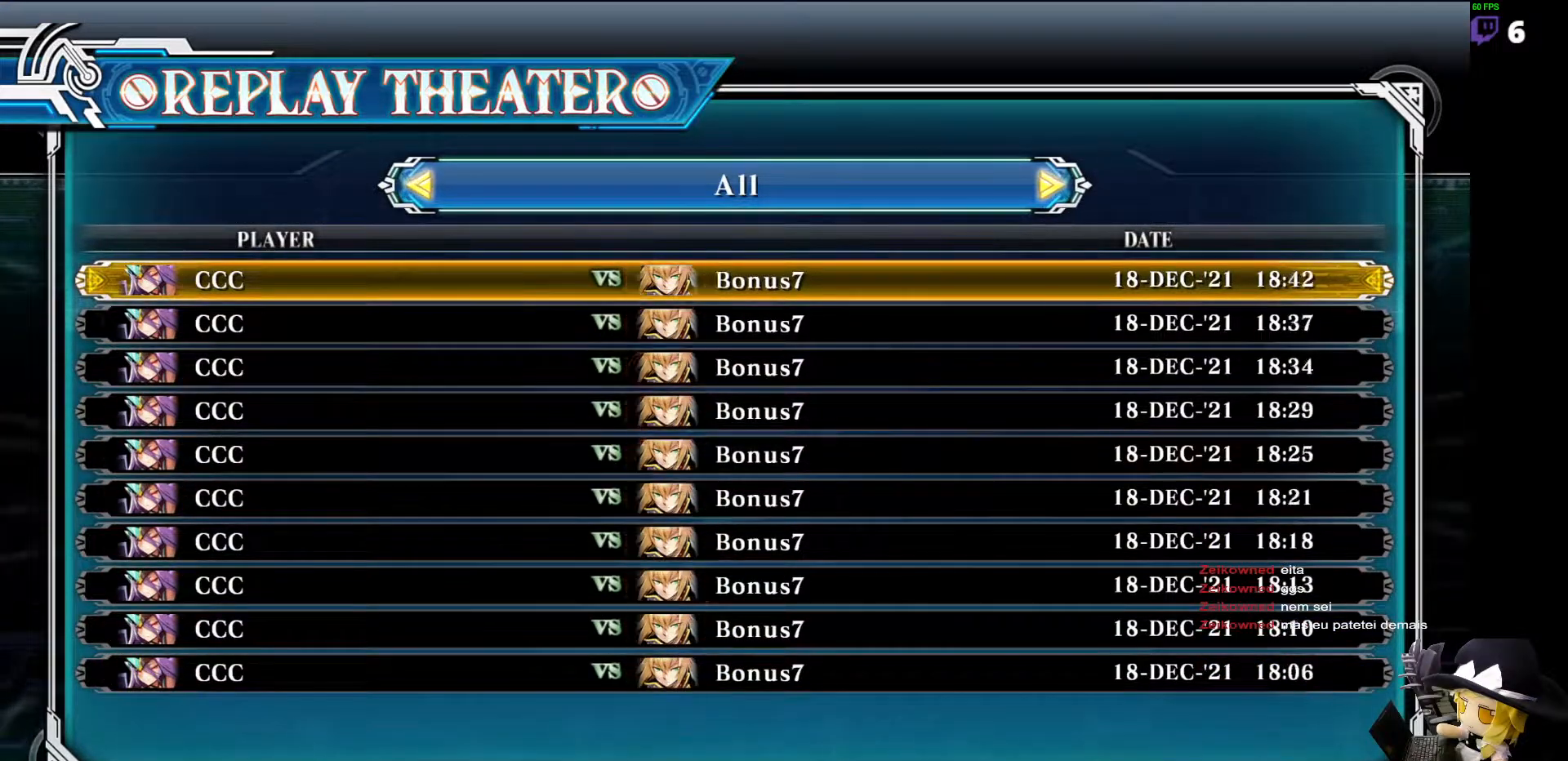
{"buttons": ["TRIANGLE"], "events": [[388, "DPAD_UP", "up"]]}
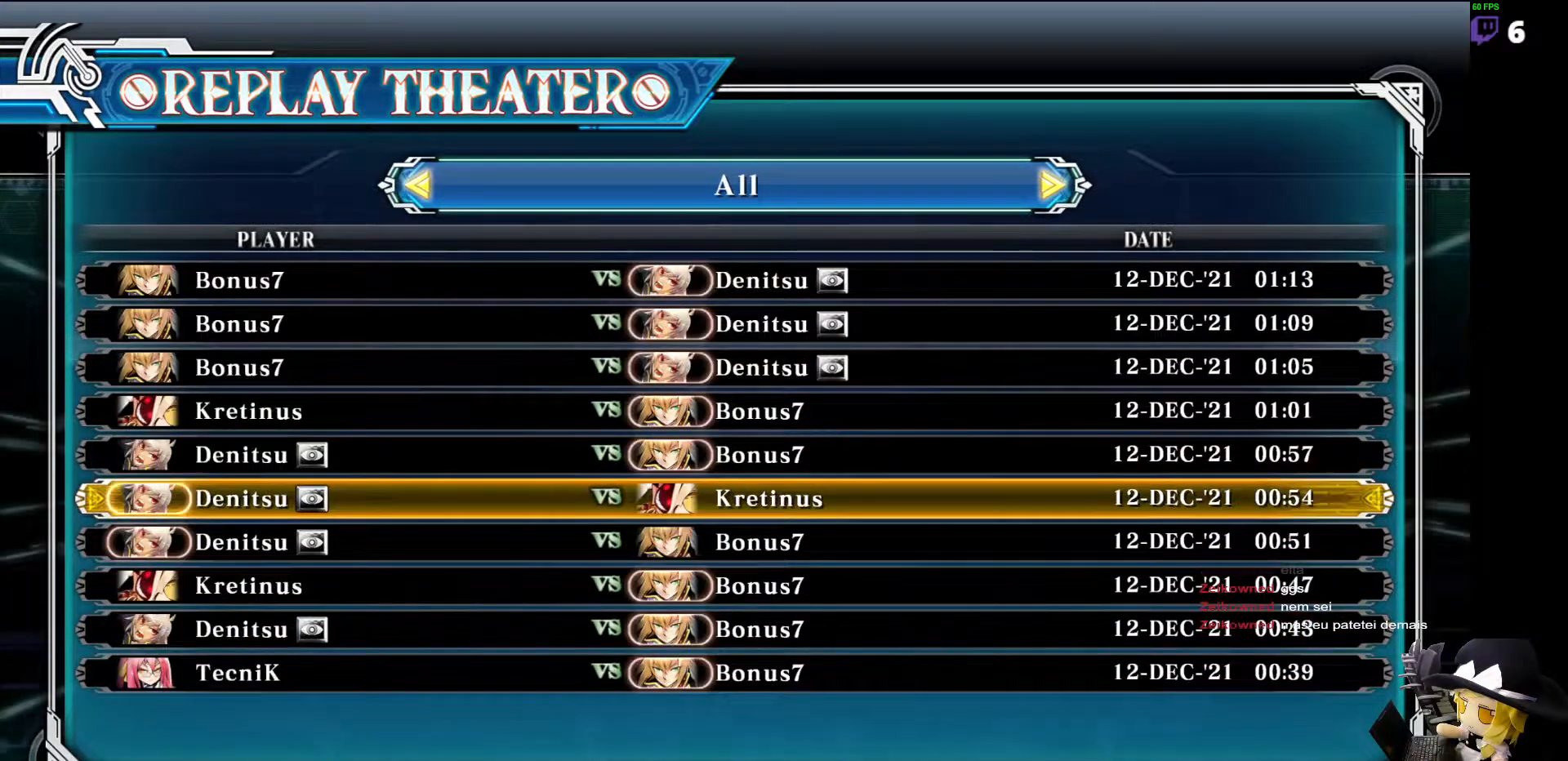
{"buttons": ["TRIANGLE", "DPAD_DOWN"], "events": [[33, "DPAD_DOWN", "down"], [118, "DPAD_DOWN", "up"], [202, "DPAD_DOWN", "down"], [269, "DPAD_DOWN", "up"], [337, "DPAD_DOWN", "down"], [421, "DPAD_DOWN", "up"], [488, "DPAD_DOWN", "down"]]}
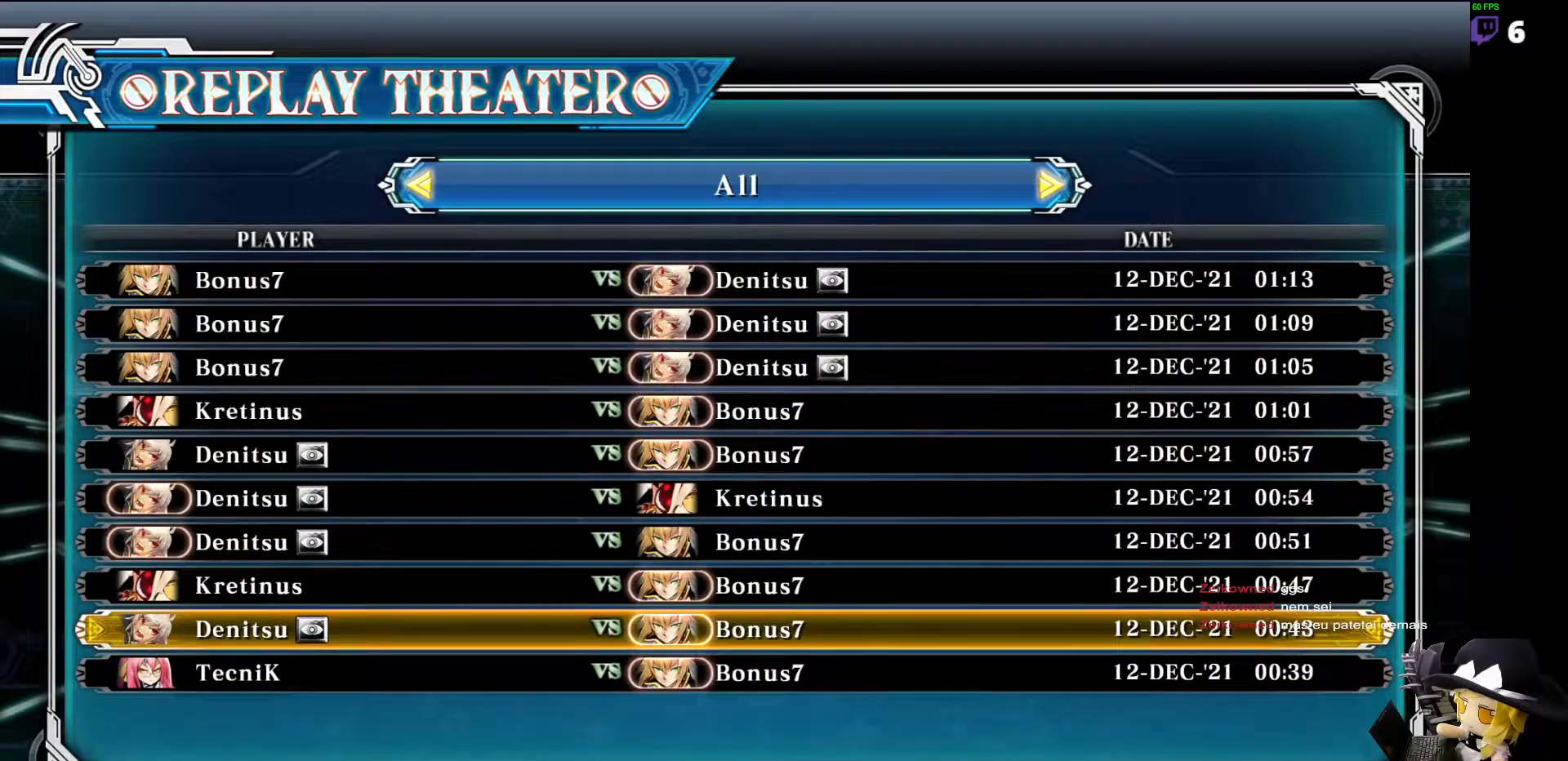
{"buttons": ["TRIANGLE"], "events": [[68, "DPAD_DOWN", "up"], [152, "DPAD_DOWN", "down"], [220, "DPAD_DOWN", "up"]]}
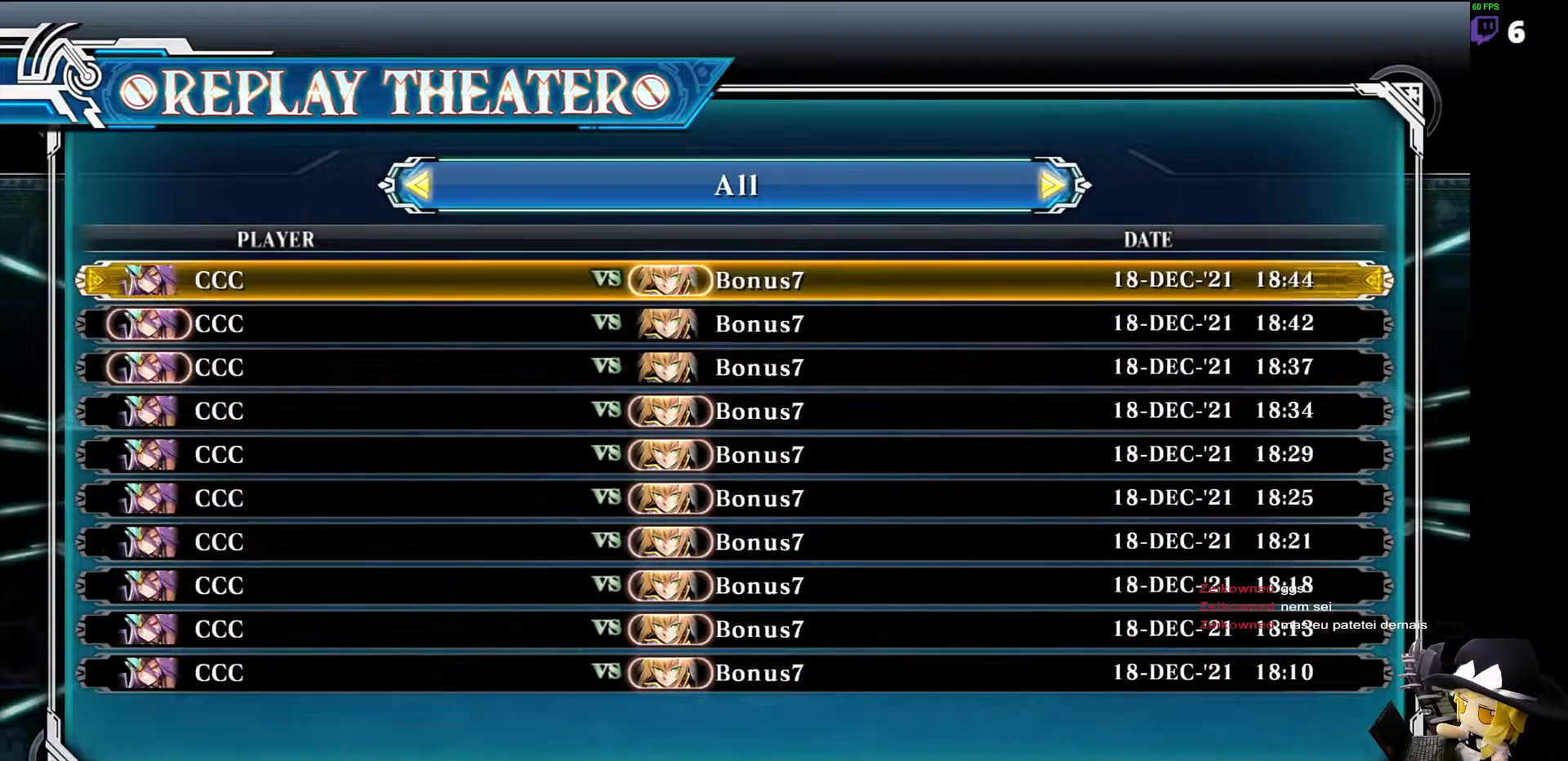
{"buttons": ["TRIANGLE"], "events": []}
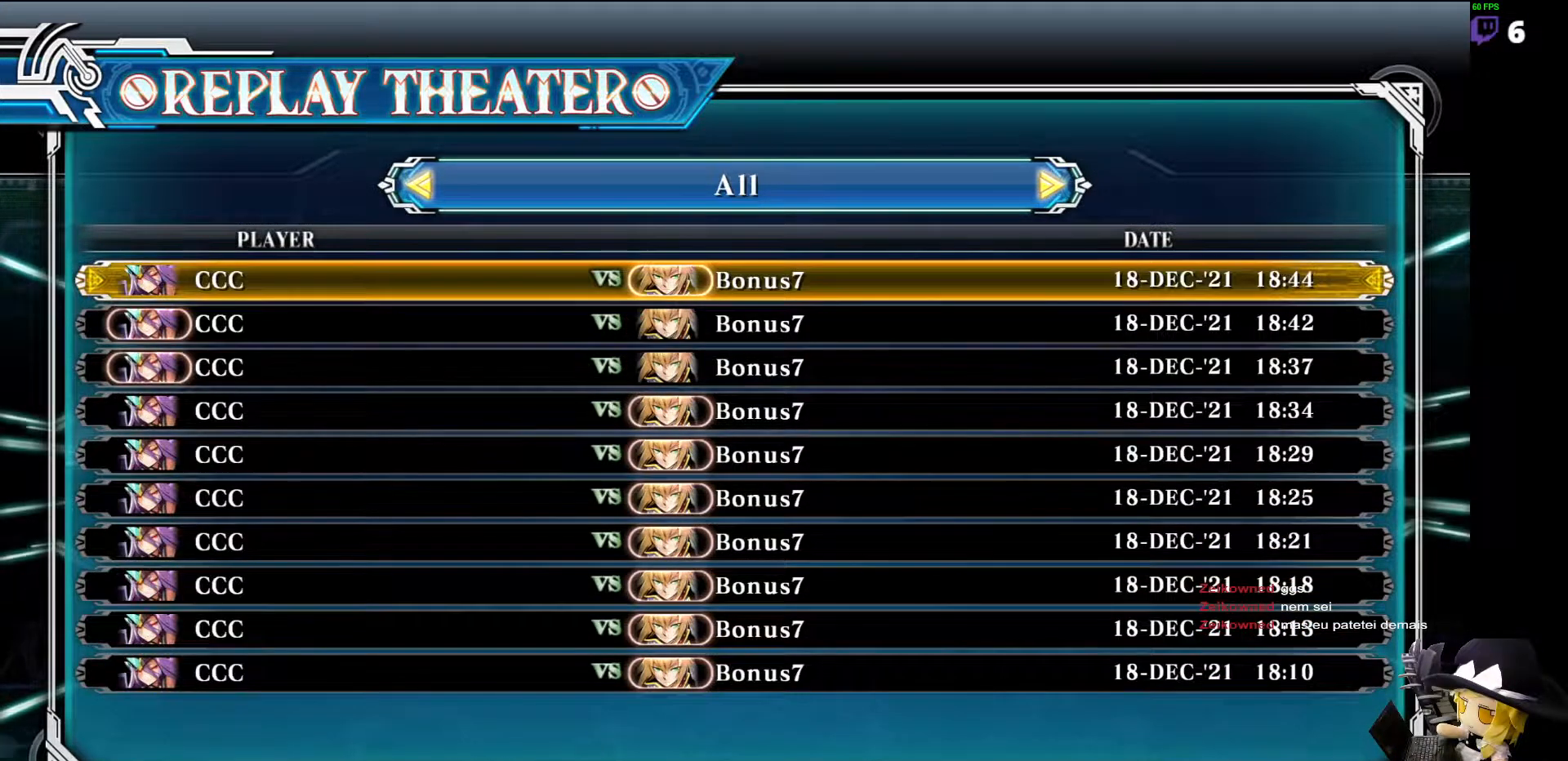
{"buttons": ["TRIANGLE", "DPAD_DOWN"], "events": [[67, "DPAD_DOWN", "down"], [168, "DPAD_DOWN", "up"], [404, "DPAD_DOWN", "down"]]}
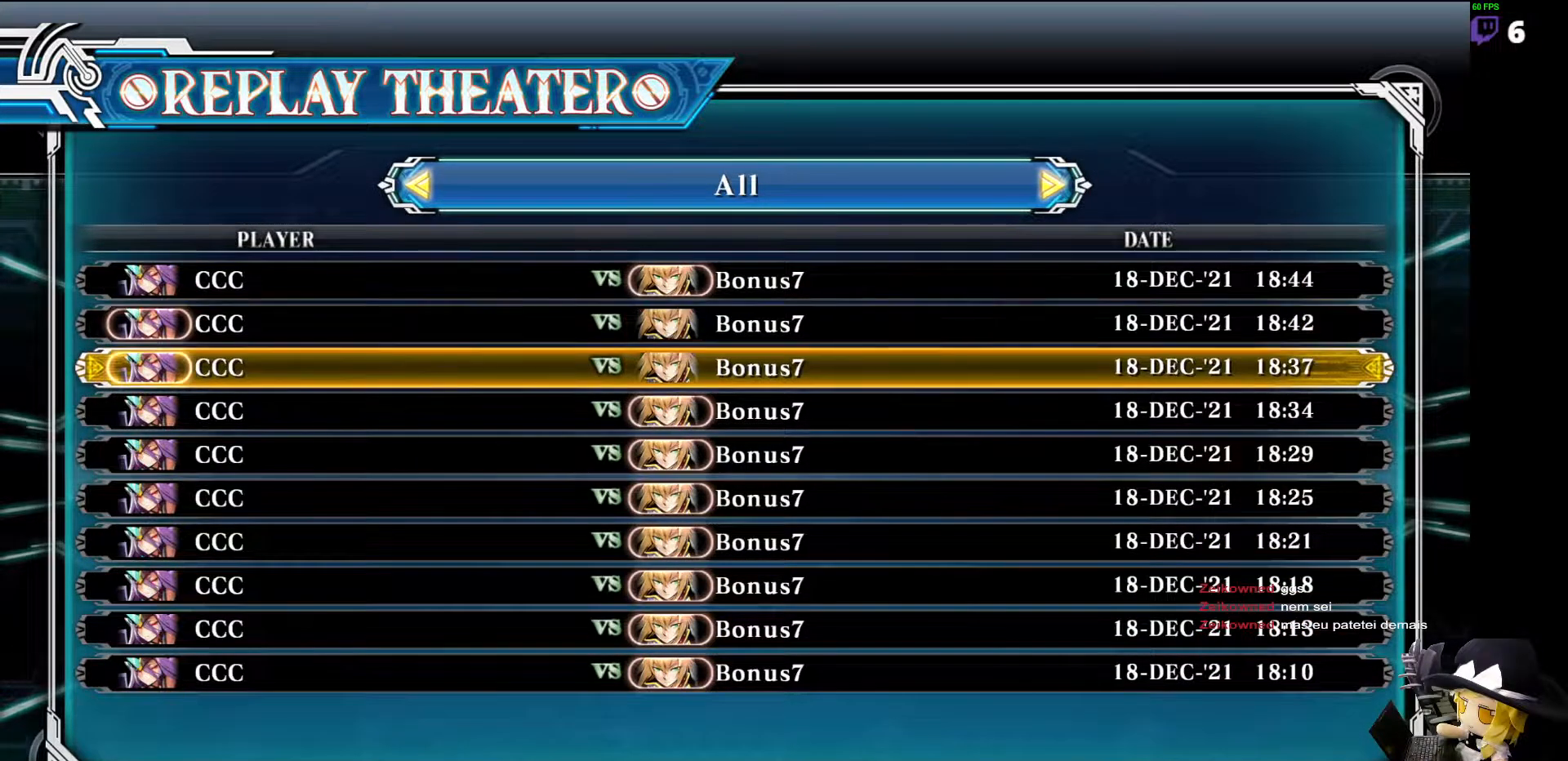
{"buttons": ["TRIANGLE"], "events": [[33, "DPAD_DOWN", "up"]]}